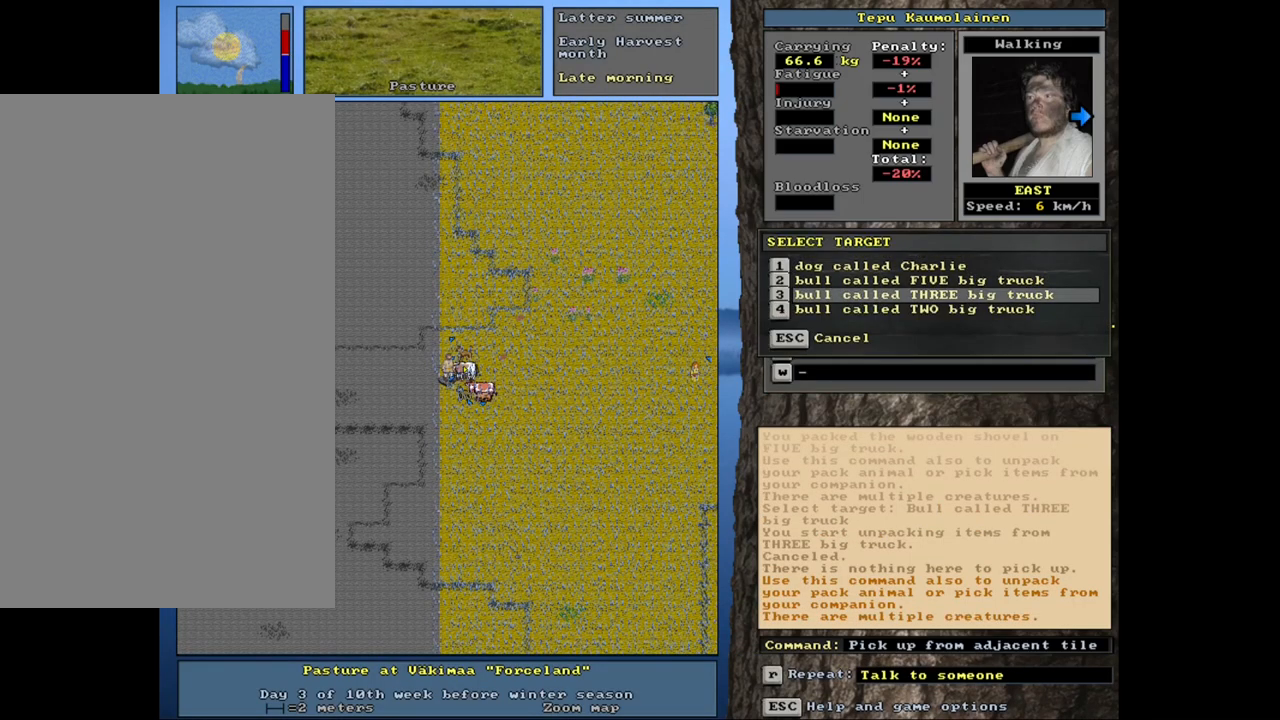
Gameplay with keyboard and mouse; each line is a JSON object with the keys and mouse buttons held at the frame after it. "events" lists presses ("down") and releases ("up") of ".", "/", "0", "1", "2", "3", "4", "5", "6", "8", "9", "a", "alt_l", "alt_r", "b", "backslash", "backspace", "c", "caps_lock", "comma", "ctrl_l", "ctrl_r", "d", "down", "e", "equals", "escape", "f", "f1", "f10", "f11", "f12", "f2", "f3", "f4", "f5", "f6", "f7", "f8", "f9", "g", "h", "i", "j", "k", "l", "lbracket", "left", "minus", "n", "num0", "num1", "num2", "num3", "num4", "num5", "num6", "num7", "num8", "num9", "o", "p", "q", "quote", "r", "rbracket", "return", "right", "s", "semicolon", "shift_l", "shift_r", "space", "super", "t", "tab", "tilde", "up", "v", "w", "x", "y", "z", "mouse_left", "mouse_wheel", "mouse_right", "mouse_mb4" and "mouse_mb5" between this image and that frame as [ms after this image, input, new state], when the widget could be followed in between. "mouse_left", "mouse_wheel", "mouse_right", "mouse_mb4", "mouse_mb5" = the "left", "wheel", "right", "mb4", "mb5" buttons of the "mouse" list. No other keys are recorded. "wheel" means that the mouse wheel is clicked or scrolled. Mouse movement is not recorded. Not read: 7 m u.
{"keys": ["escape"], "mouse": [], "events": [[450, "escape", "down"]]}
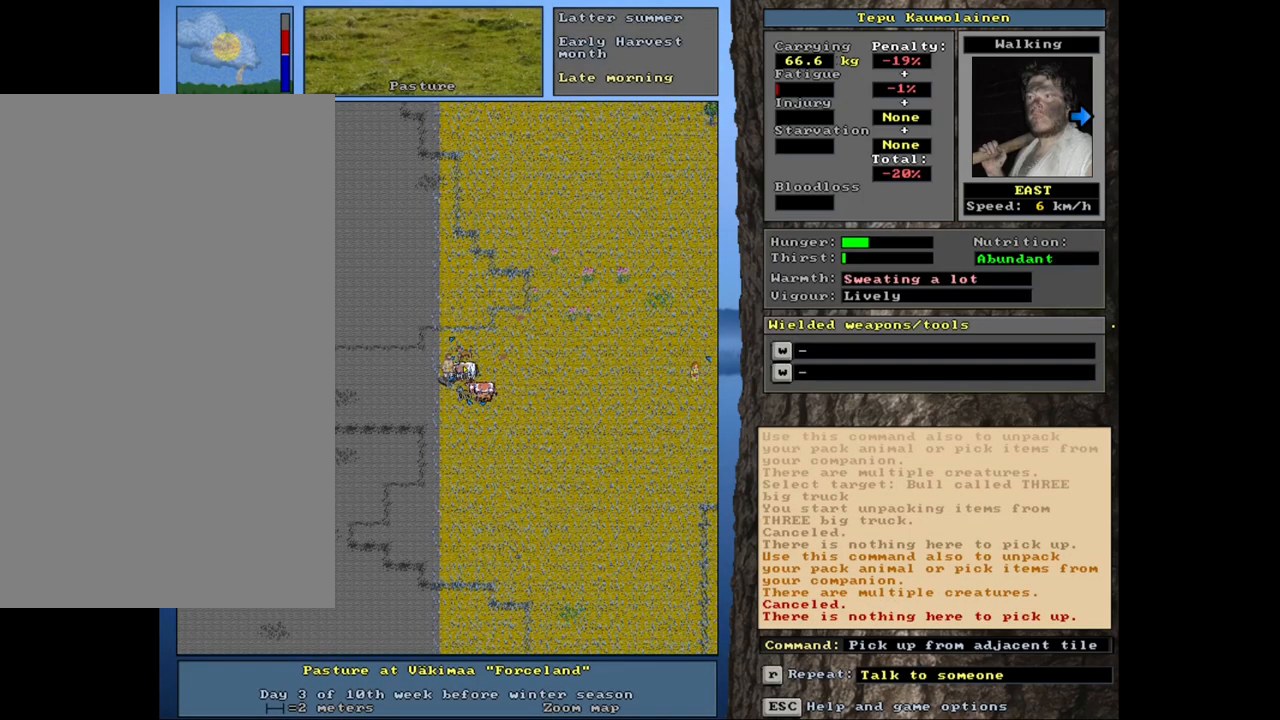
{"keys": [], "mouse": [], "events": [[50, "escape", "up"], [267, "num3", "down"], [383, "num3", "up"]]}
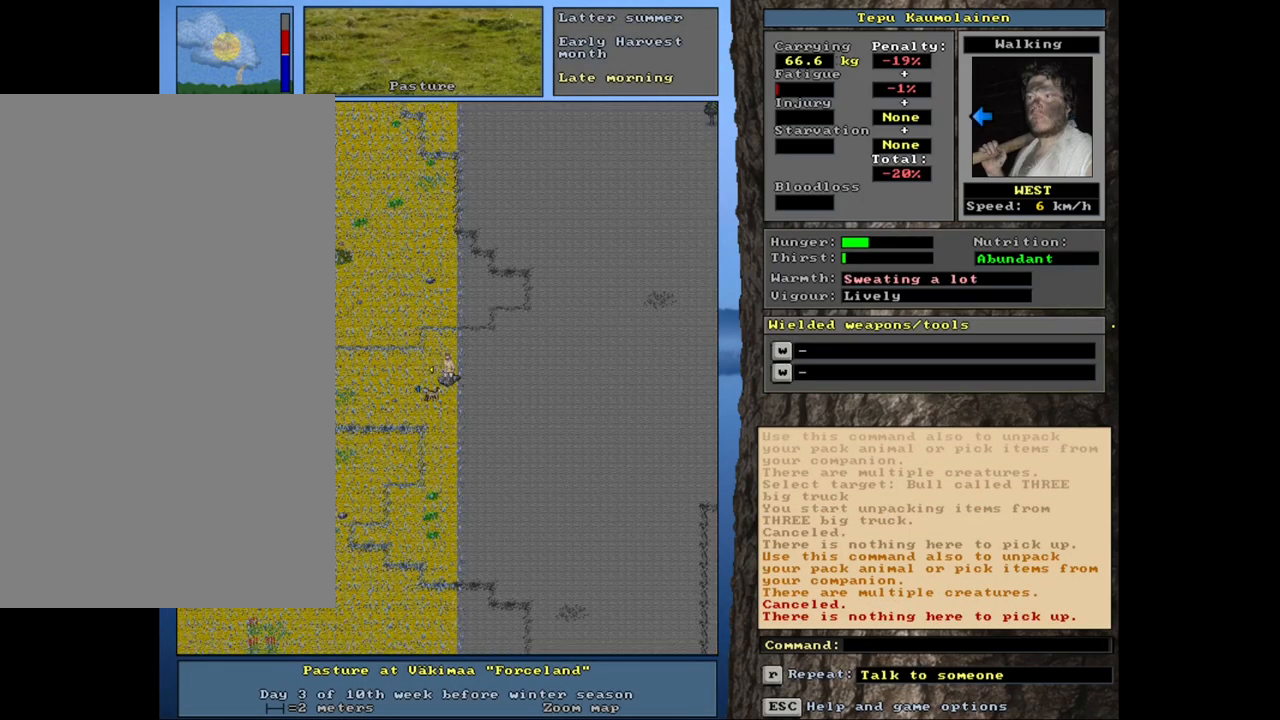
{"keys": [], "mouse": [], "events": [[283, "num3", "down"], [400, "num3", "up"]]}
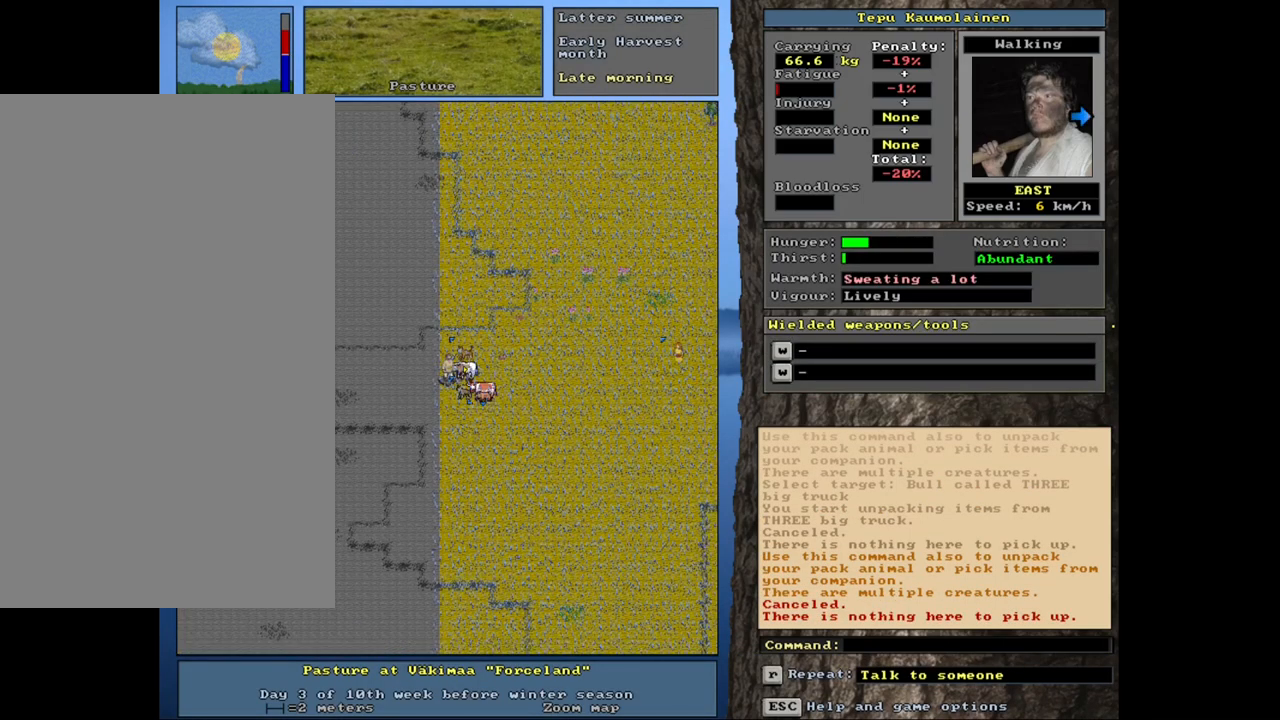
{"keys": ["ctrl_l"], "mouse": [], "events": [[83, "ctrl_l", "down"], [167, "num4", "down"], [267, "num4", "up"], [400, "num6", "down"], [483, "num6", "up"]]}
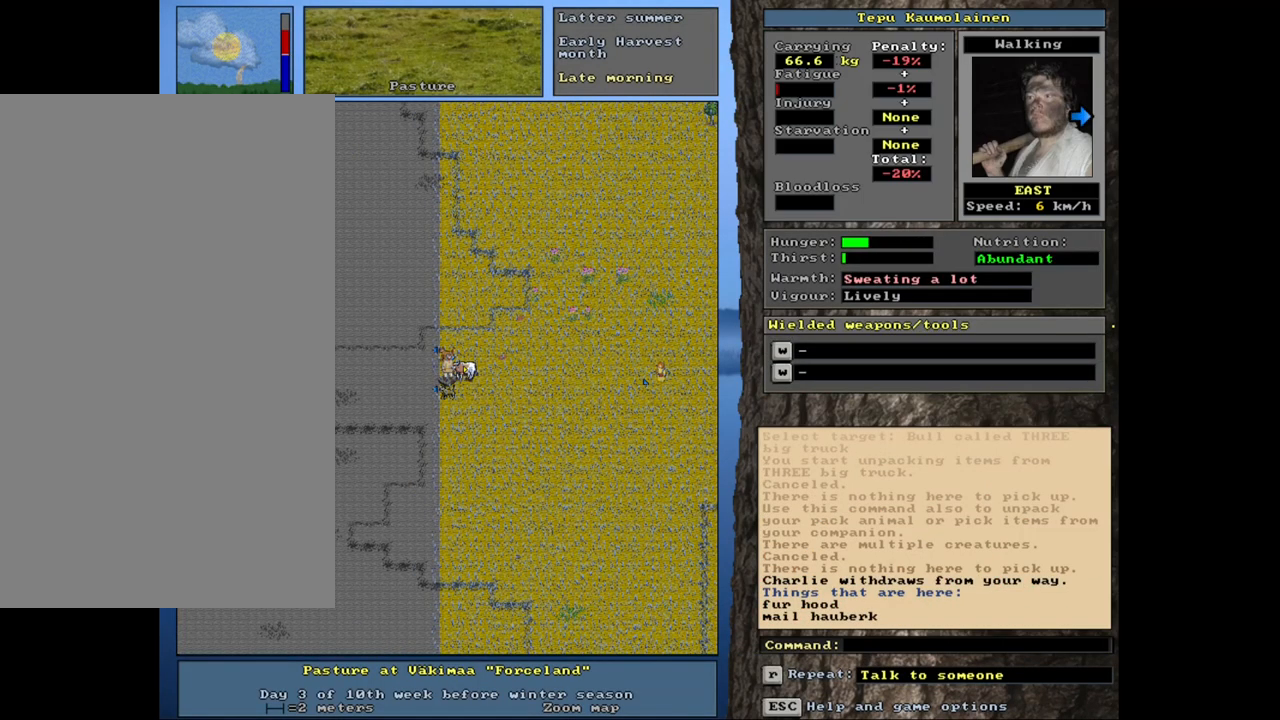
{"keys": [], "mouse": [], "events": [[250, "ctrl_l", "up"]]}
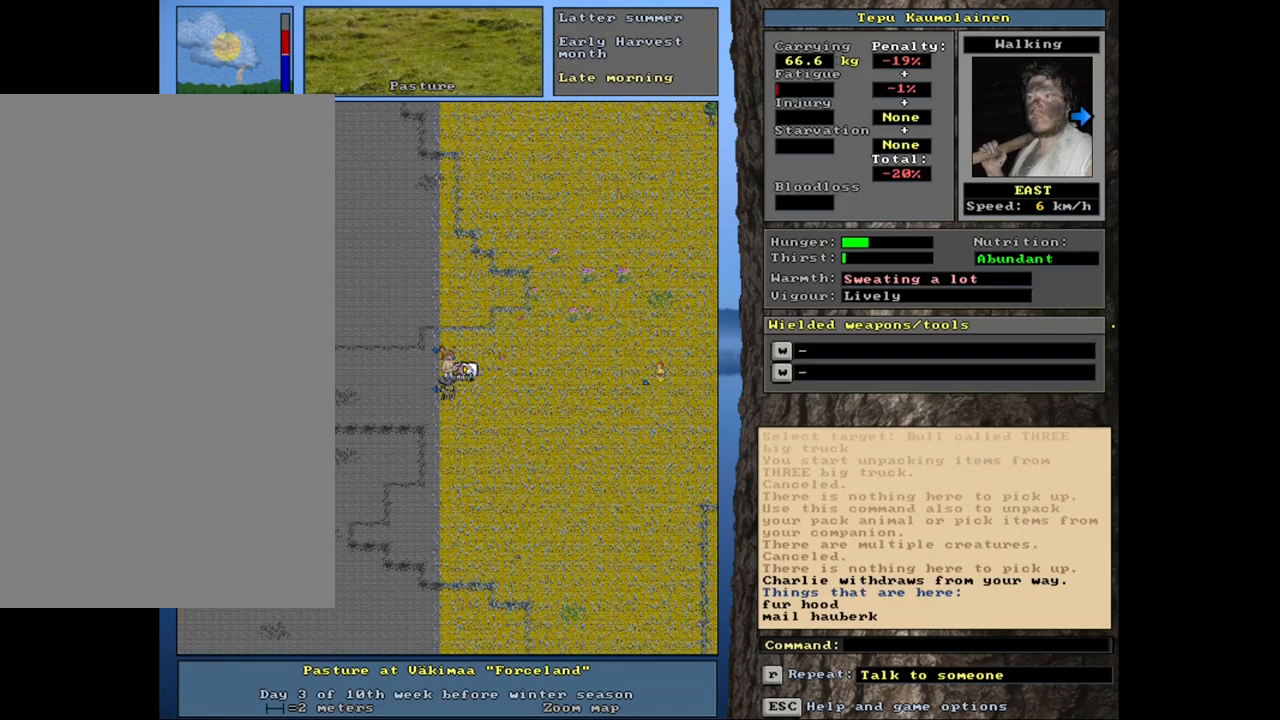
{"keys": [], "mouse": [], "events": [[33, "shift_l", "down"], [317, "g", "down"], [400, "g", "up"], [483, "shift_l", "up"]]}
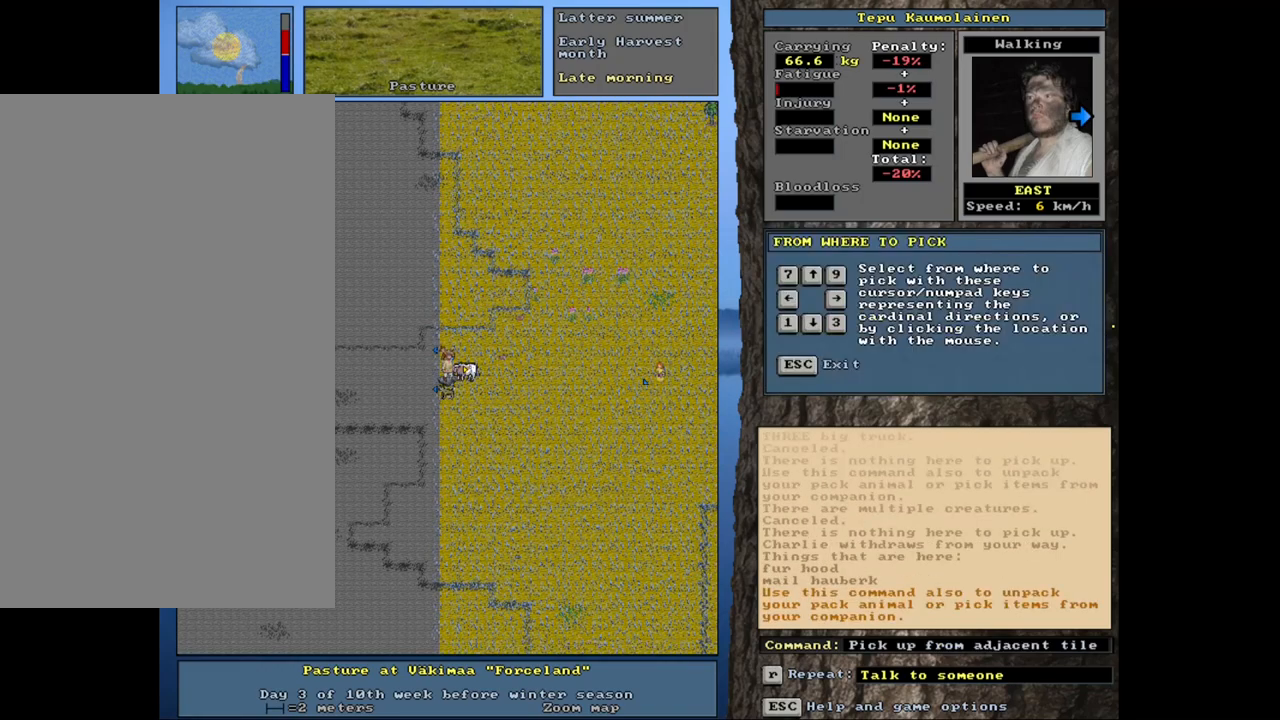
{"keys": [], "mouse": [], "events": [[117, "right", "down"], [150, "right", "up"]]}
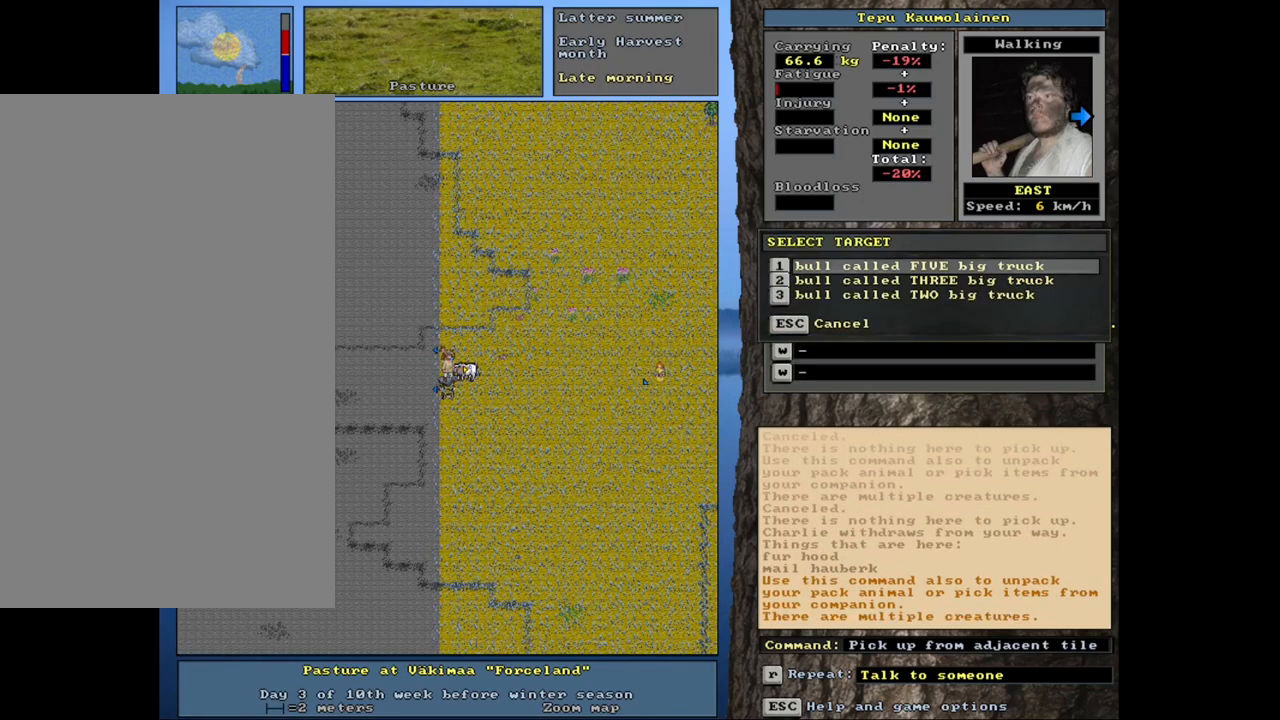
{"keys": [], "mouse": [], "events": [[233, "down", "down"], [333, "down", "up"]]}
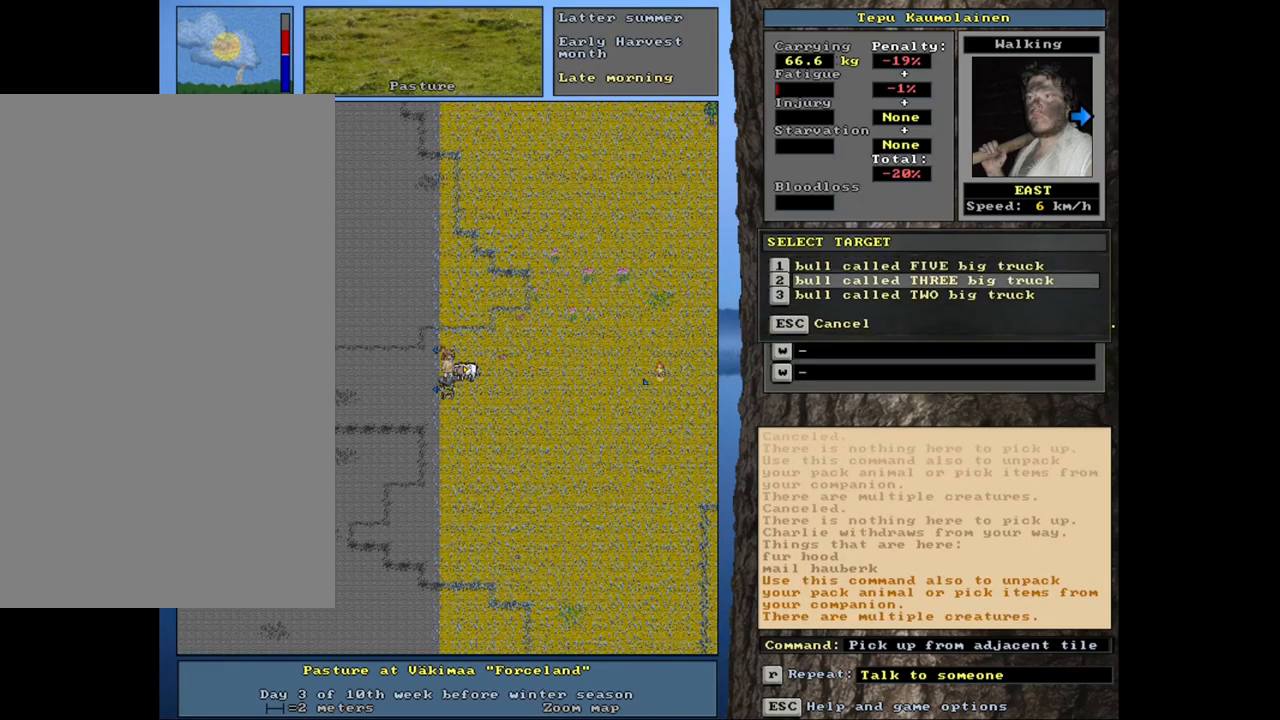
{"keys": ["escape"], "mouse": [], "events": [[17, "down", "down"], [100, "down", "up"], [500, "escape", "down"]]}
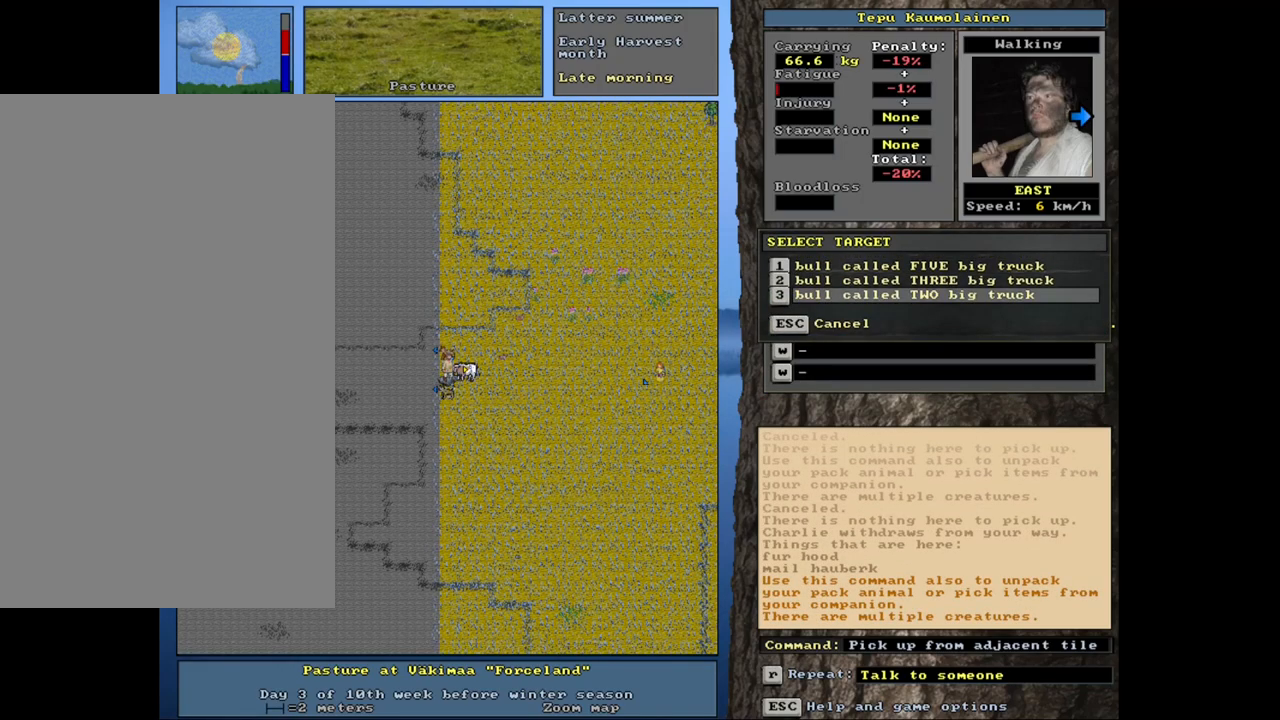
{"keys": [], "mouse": [], "events": [[67, "escape", "up"], [317, "num3", "down"], [383, "num3", "up"]]}
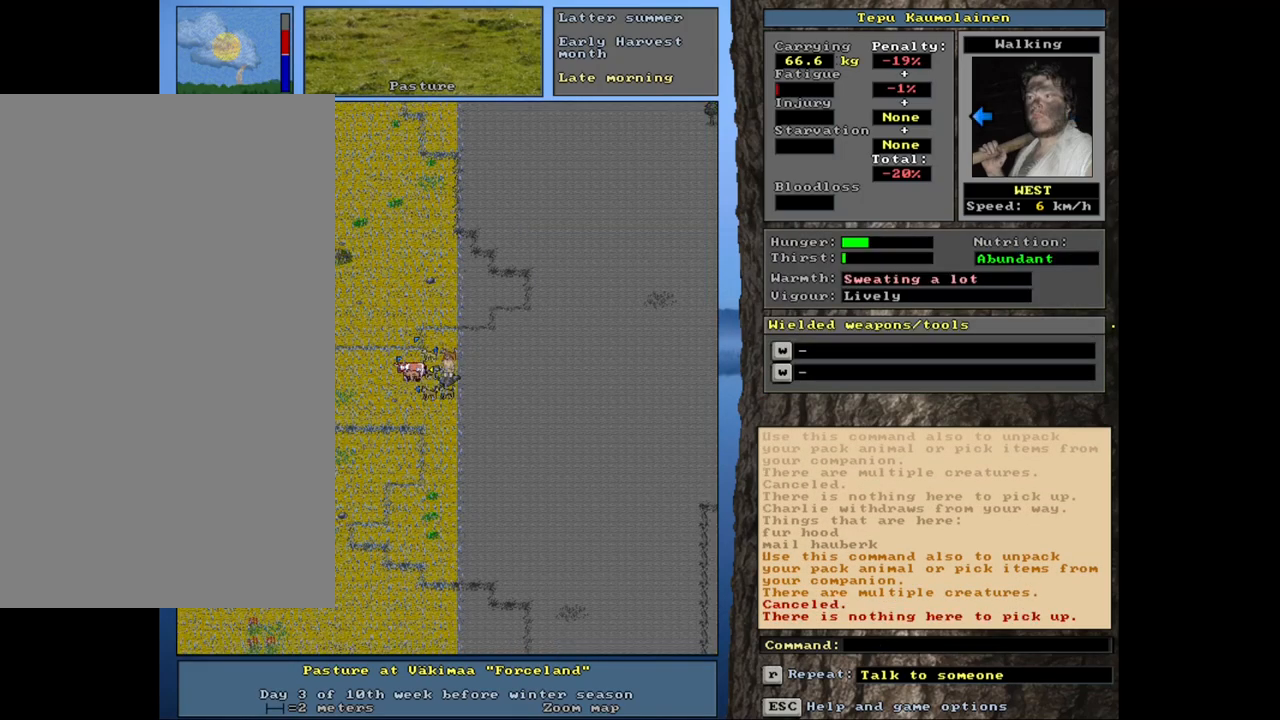
{"keys": [], "mouse": [], "events": []}
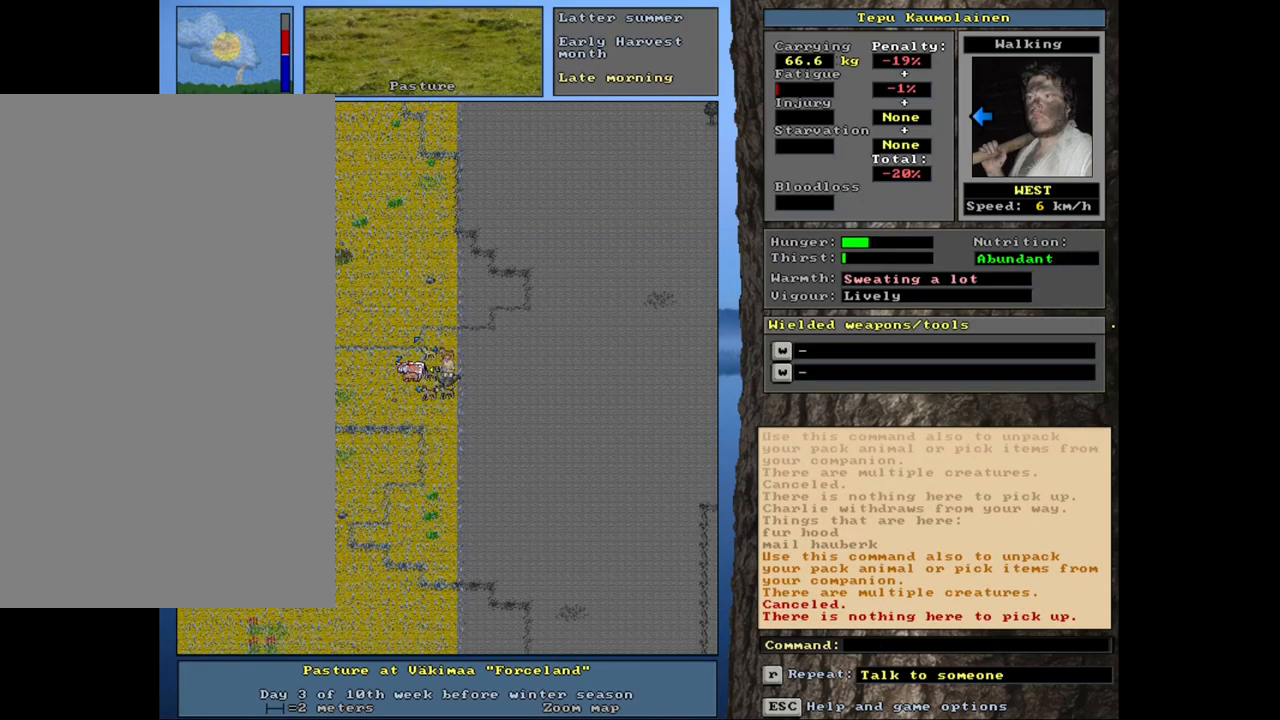
{"keys": ["ctrl_l"], "mouse": [], "events": [[17, "ctrl_l", "down"], [100, "num6", "down"], [183, "num6", "up"], [283, "num6", "down"], [350, "num6", "up"]]}
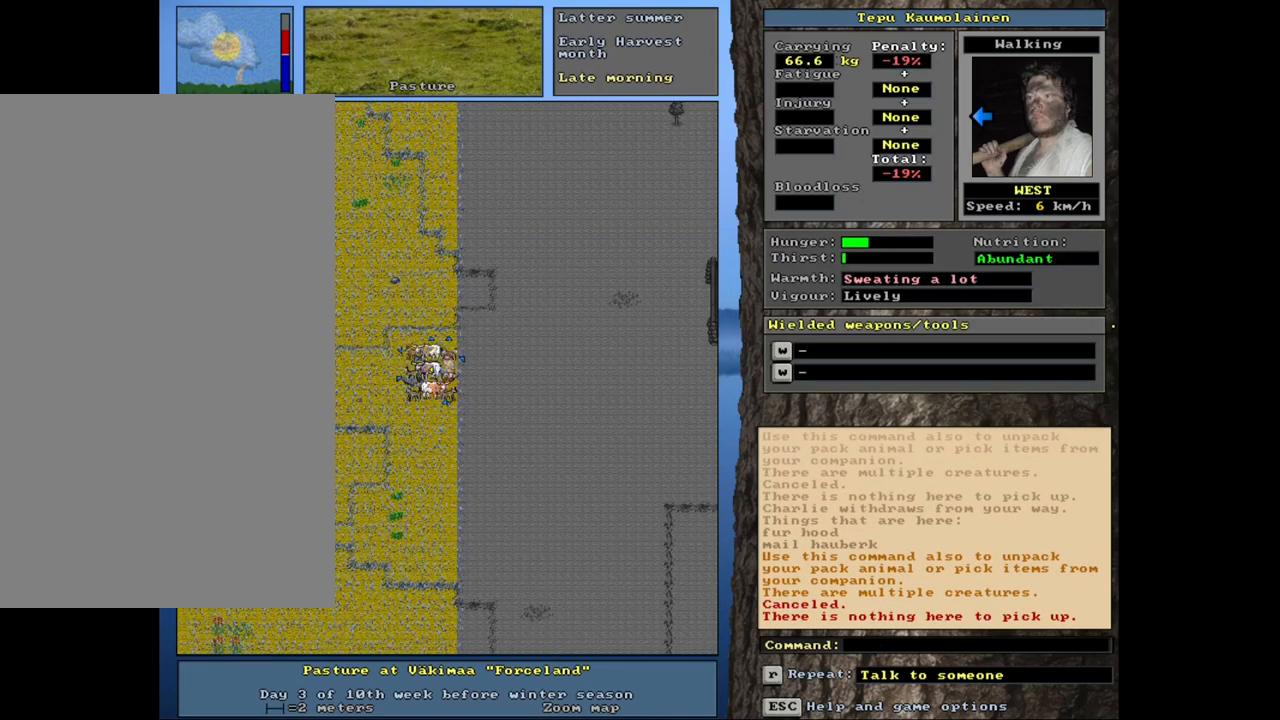
{"keys": ["ctrl_l"], "mouse": [], "events": [[33, "num1", "down"], [117, "num1", "up"]]}
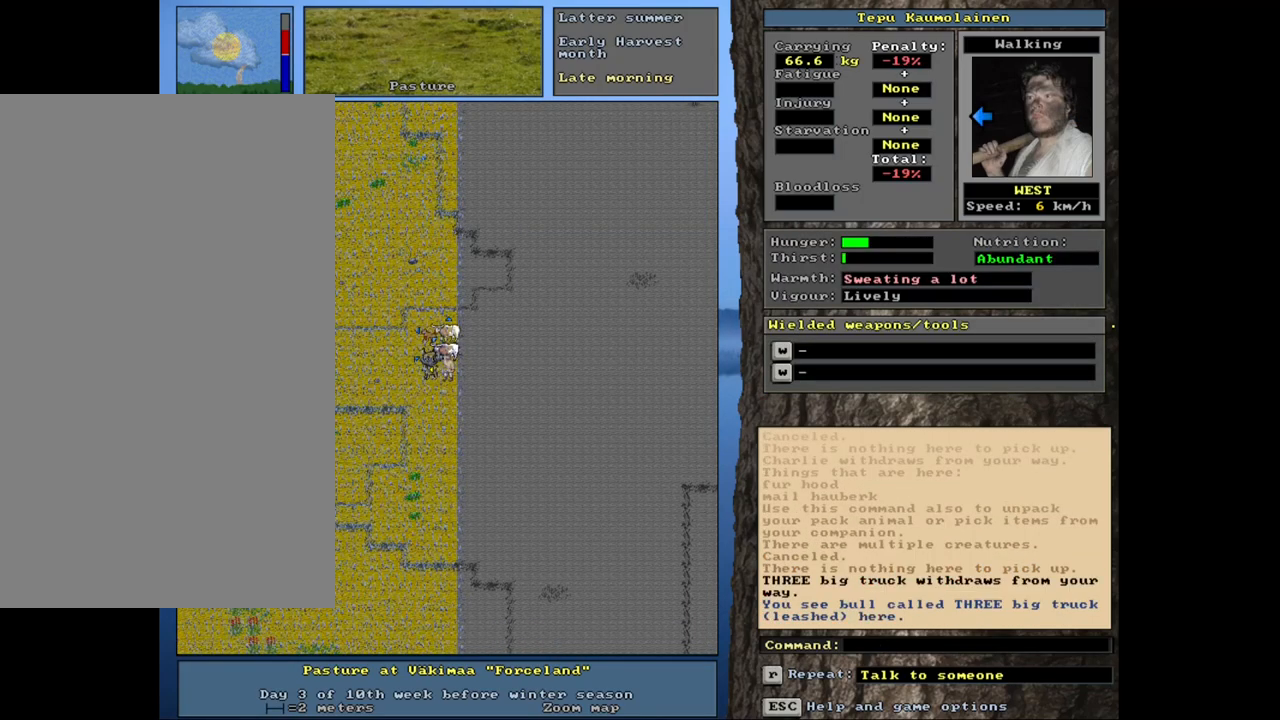
{"keys": ["ctrl_l"], "mouse": [], "events": [[150, "num7", "down"], [233, "num7", "up"]]}
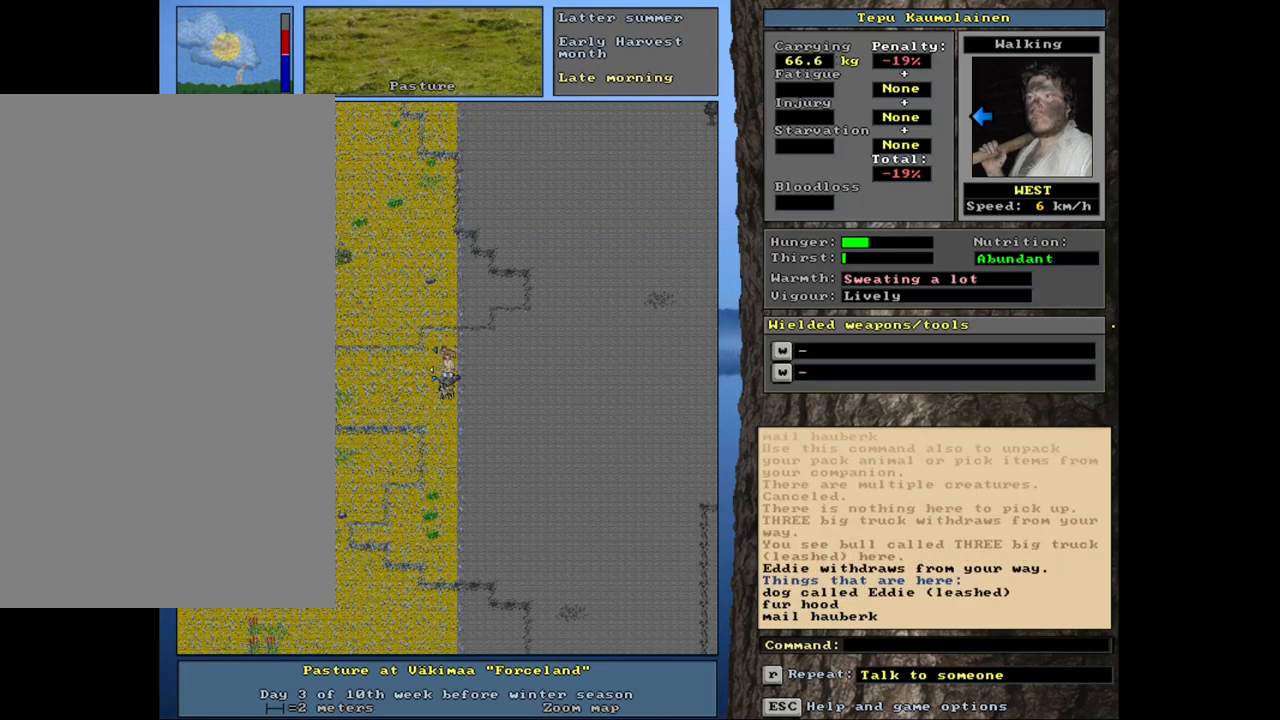
{"keys": [], "mouse": [], "events": [[67, "ctrl_l", "up"], [333, "num3", "down"], [417, "num3", "up"]]}
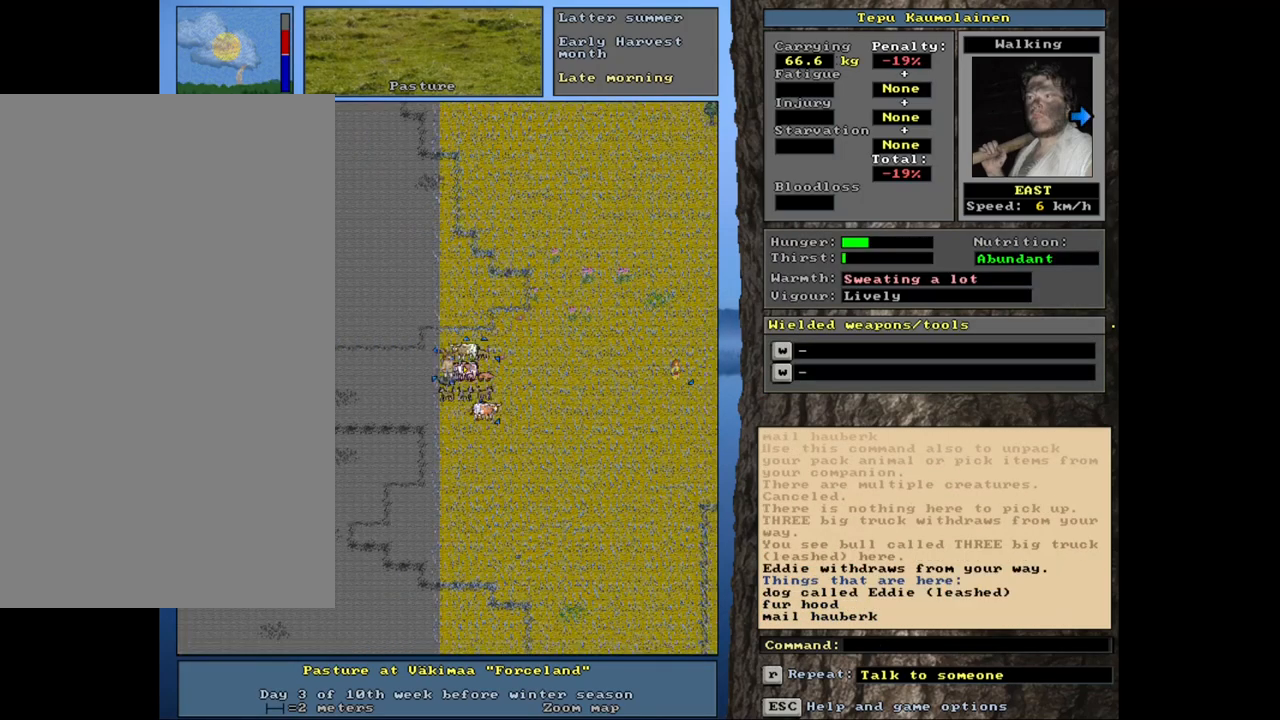
{"keys": ["shift_l"], "mouse": [], "events": [[467, "shift_l", "down"]]}
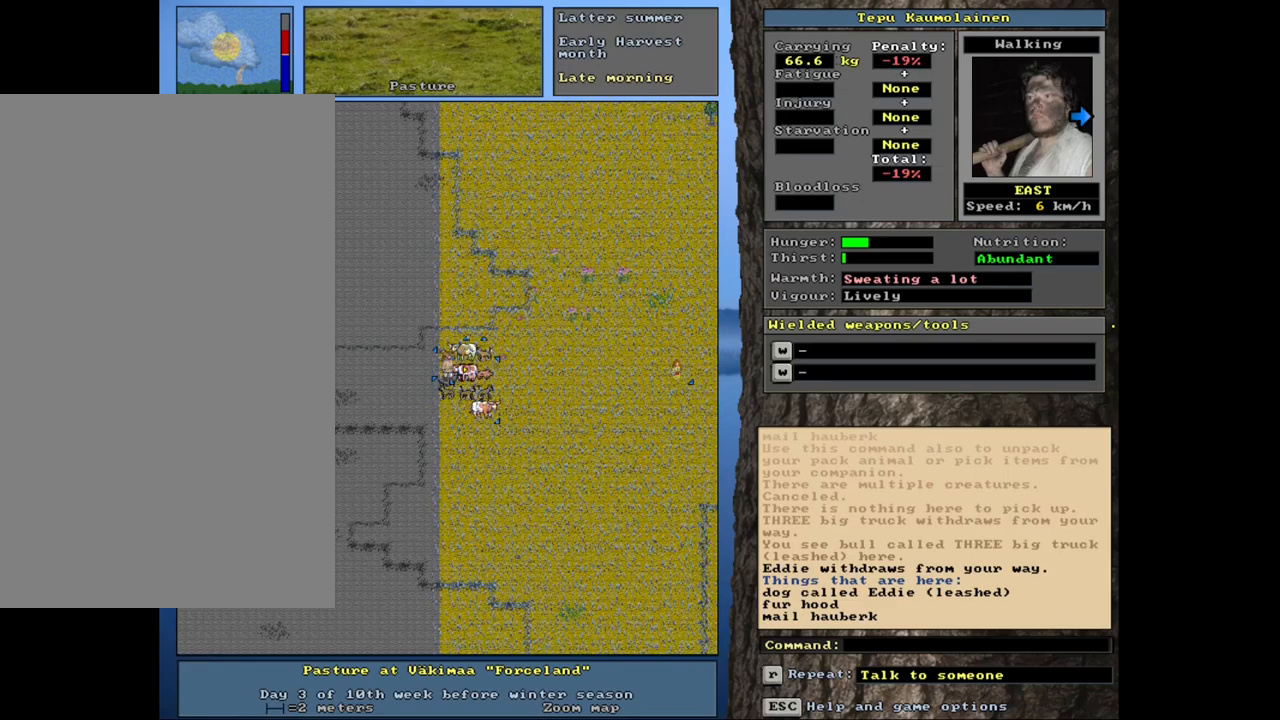
{"keys": ["shift_l"], "mouse": [], "events": []}
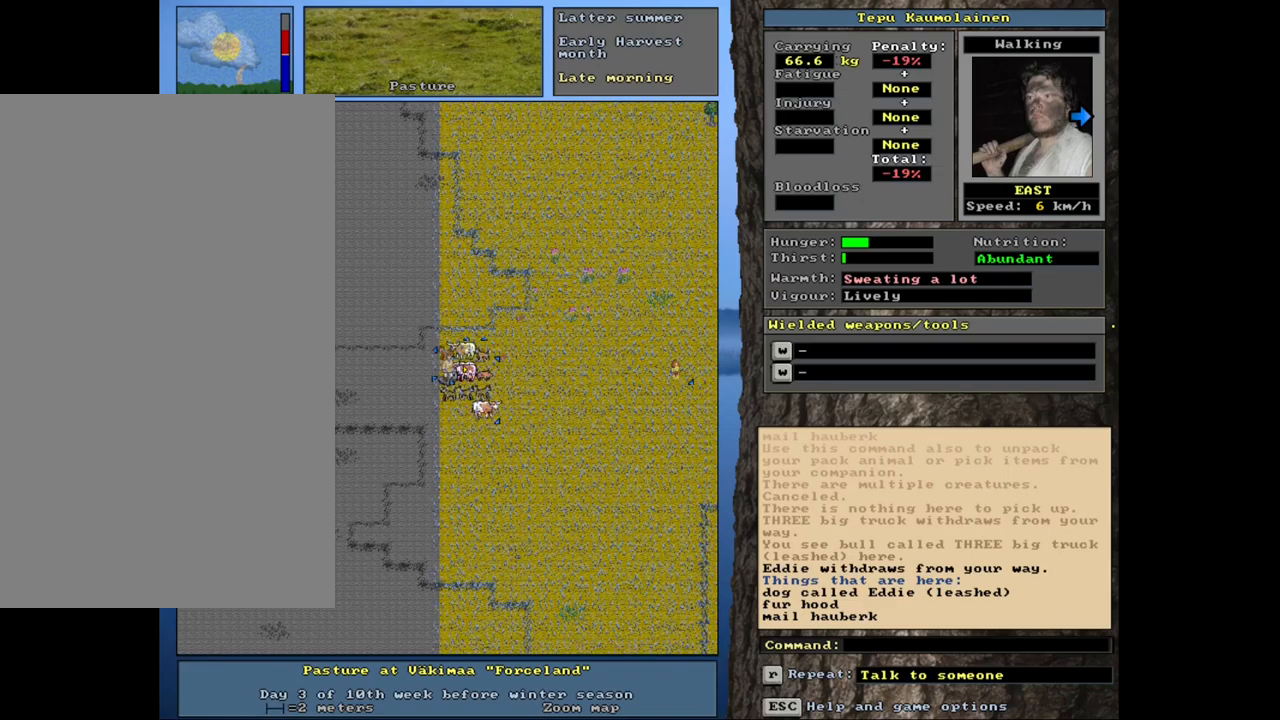
{"keys": [], "mouse": [], "events": [[117, "g", "down"], [200, "g", "up"], [233, "shift_l", "up"], [367, "9", "down"], [450, "9", "up"]]}
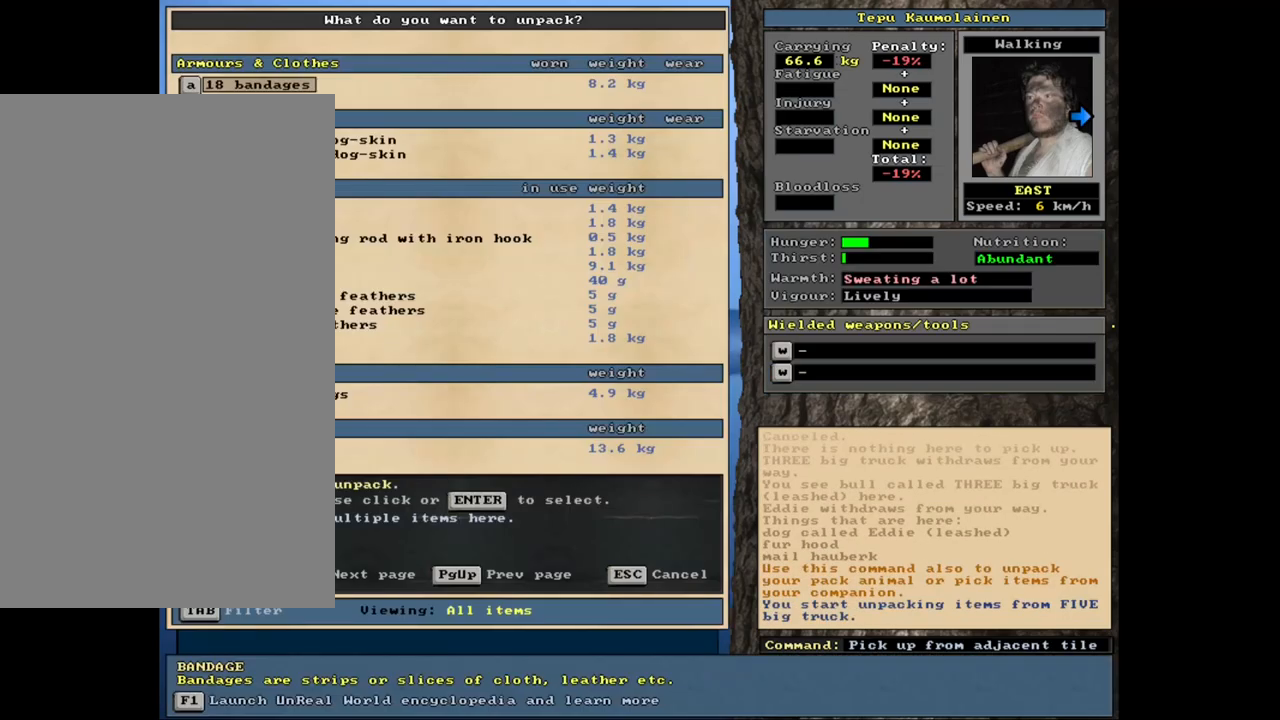
{"keys": [], "mouse": [], "events": []}
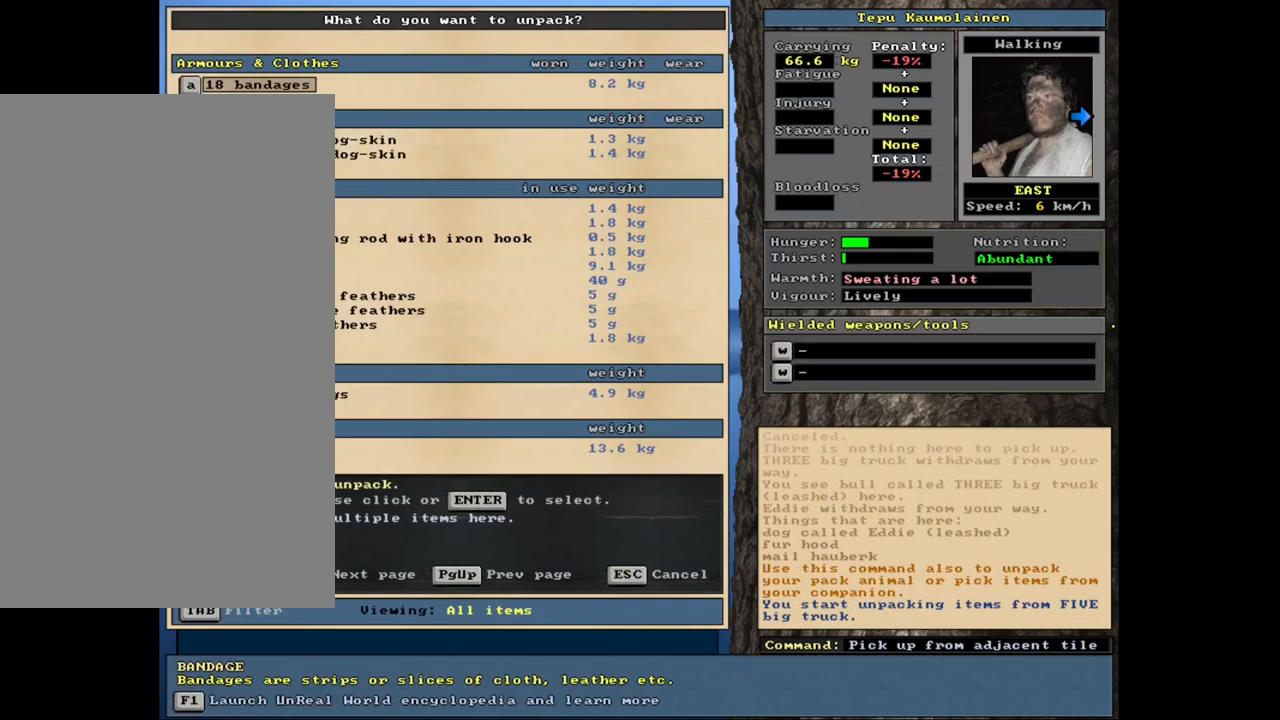
{"keys": [], "mouse": [], "events": [[383, "escape", "down"], [450, "escape", "up"]]}
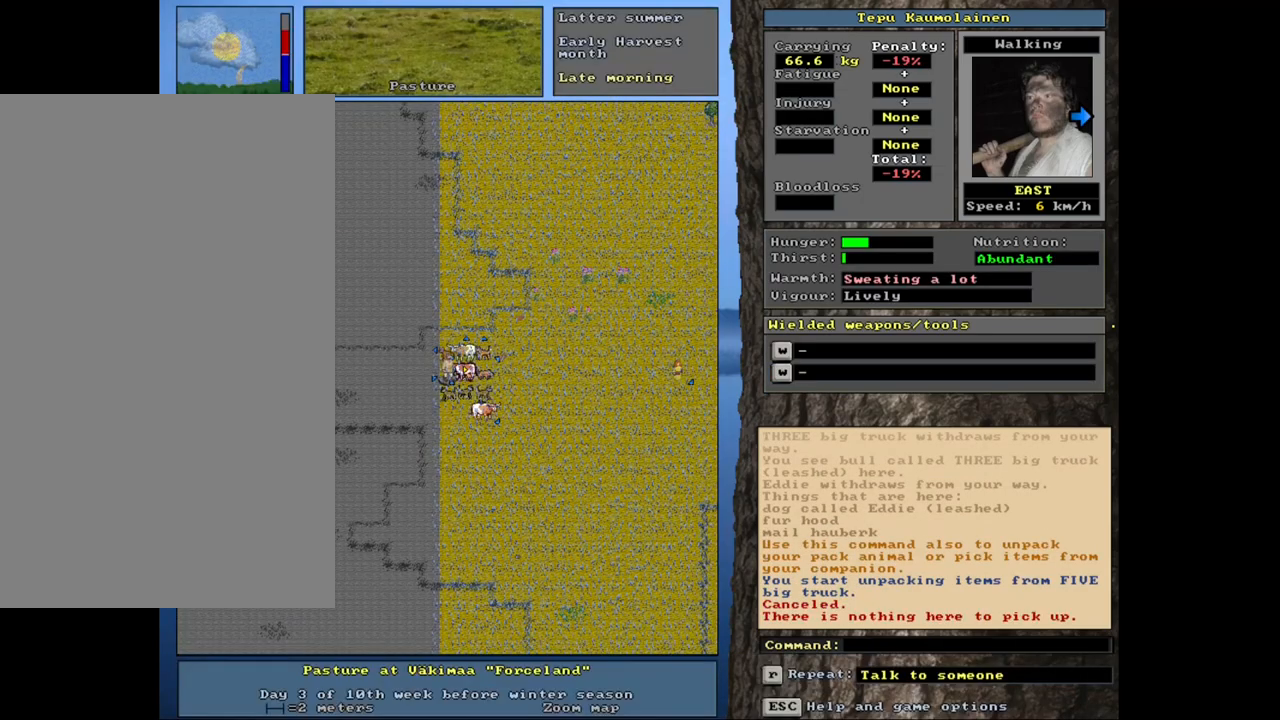
{"keys": [], "mouse": [], "events": [[133, "shift_l", "down"], [250, "g", "down"], [350, "g", "up"], [450, "shift_l", "up"]]}
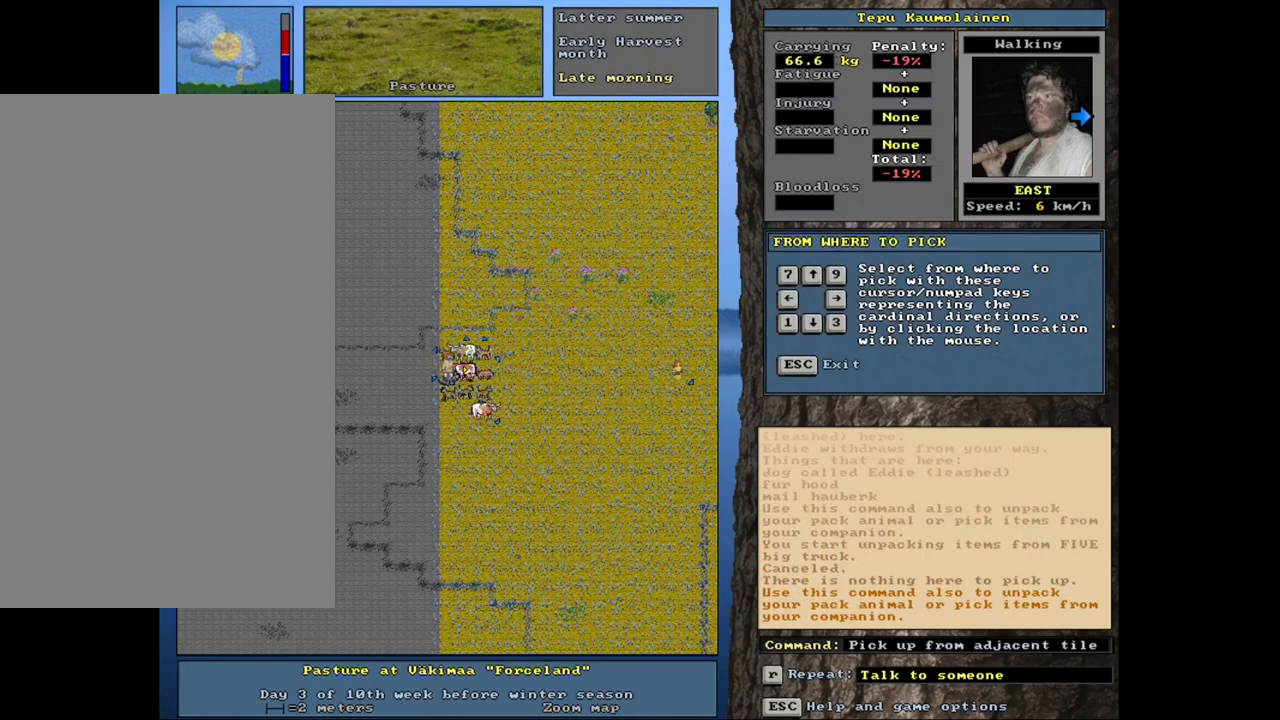
{"keys": [], "mouse": [], "events": [[400, "right", "down"], [500, "right", "up"]]}
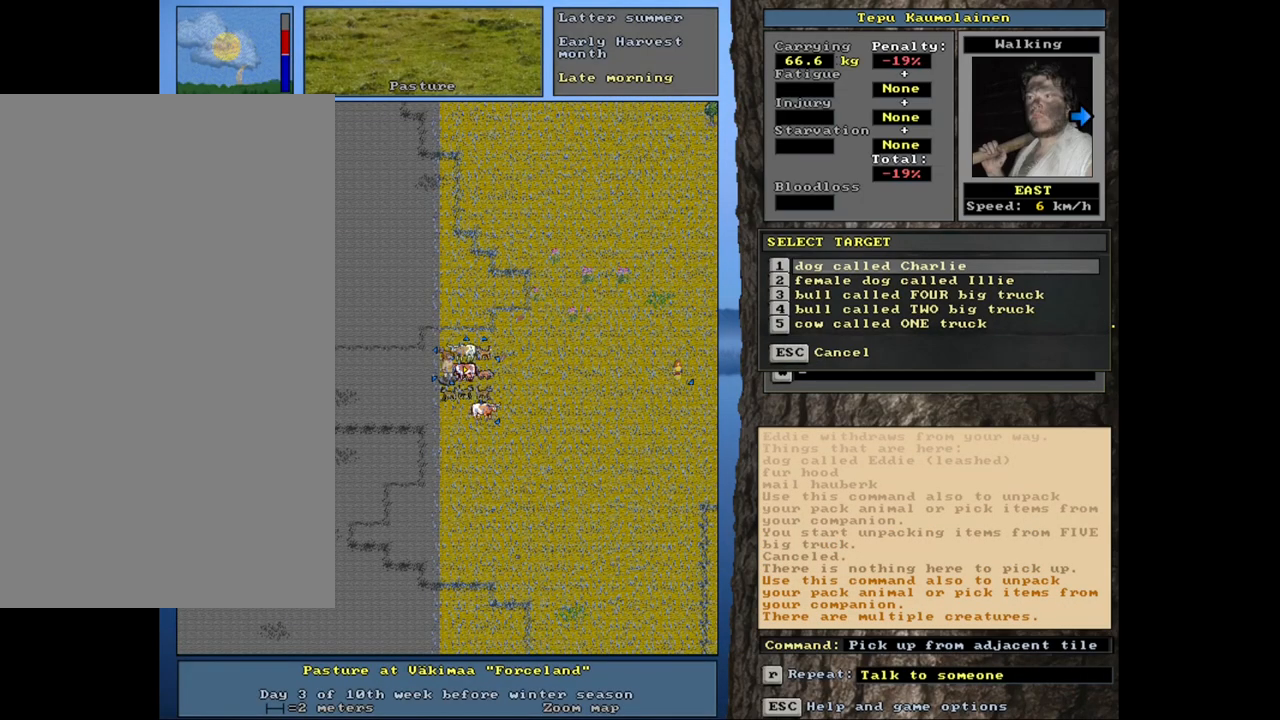
{"keys": [], "mouse": [], "events": []}
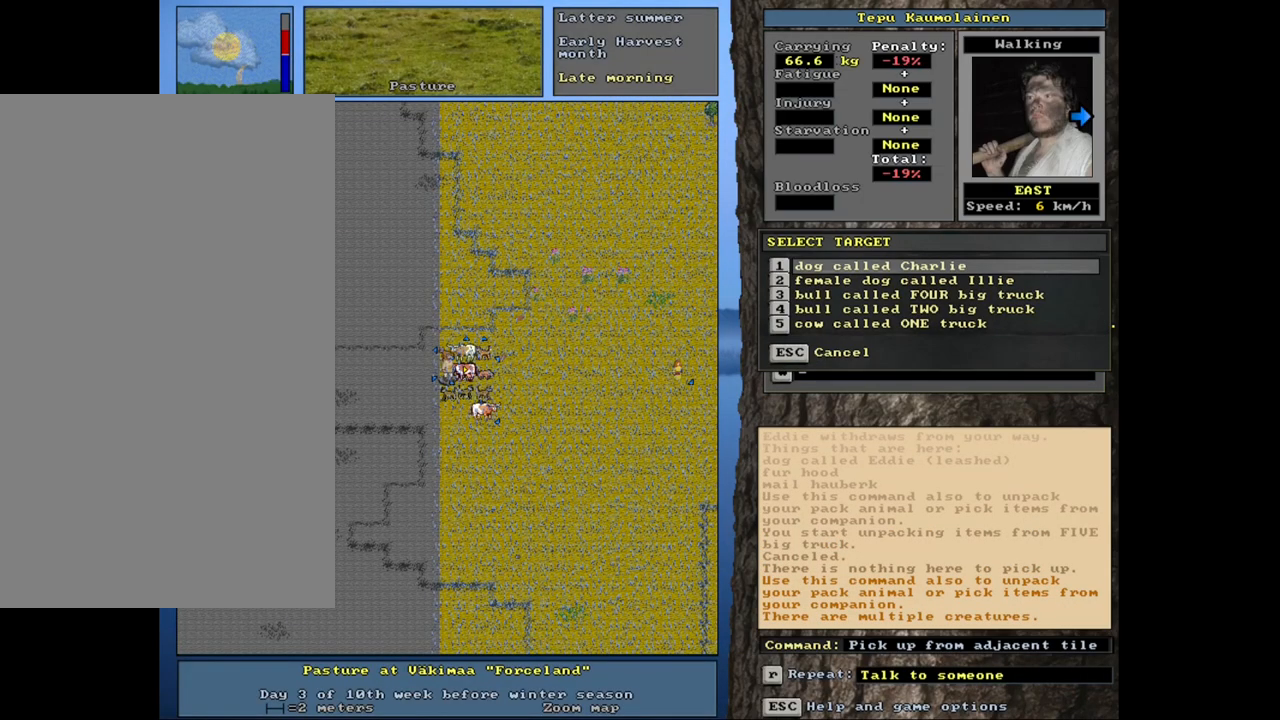
{"keys": [], "mouse": [], "events": [[50, "down", "down"], [133, "down", "up"], [217, "down", "down"], [283, "down", "up"], [383, "return", "down"], [467, "return", "up"]]}
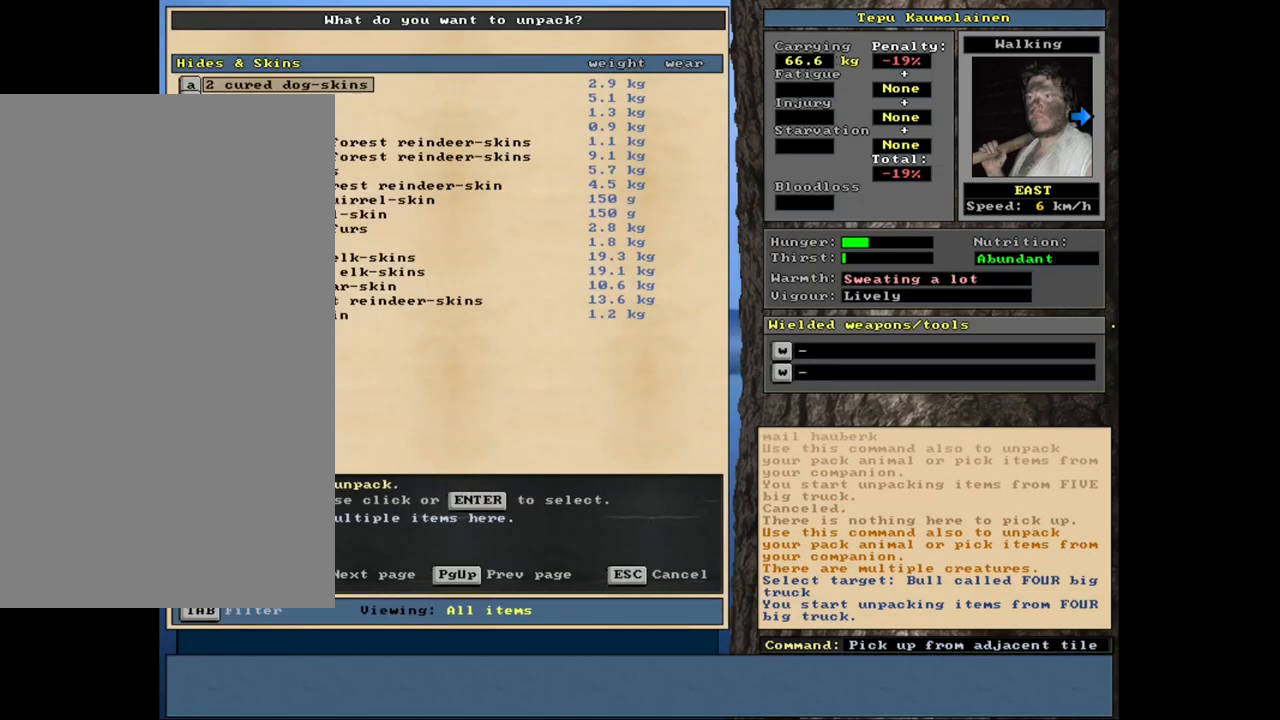
{"keys": [], "mouse": [], "events": []}
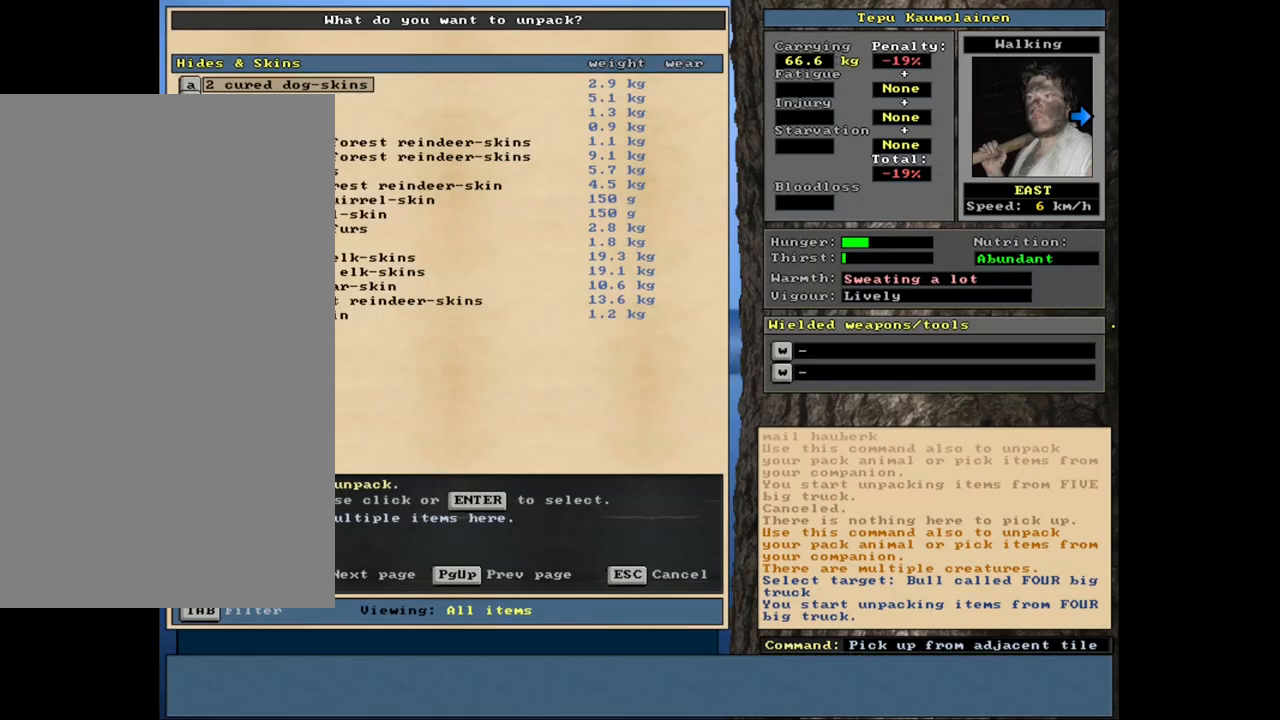
{"keys": [], "mouse": [], "events": []}
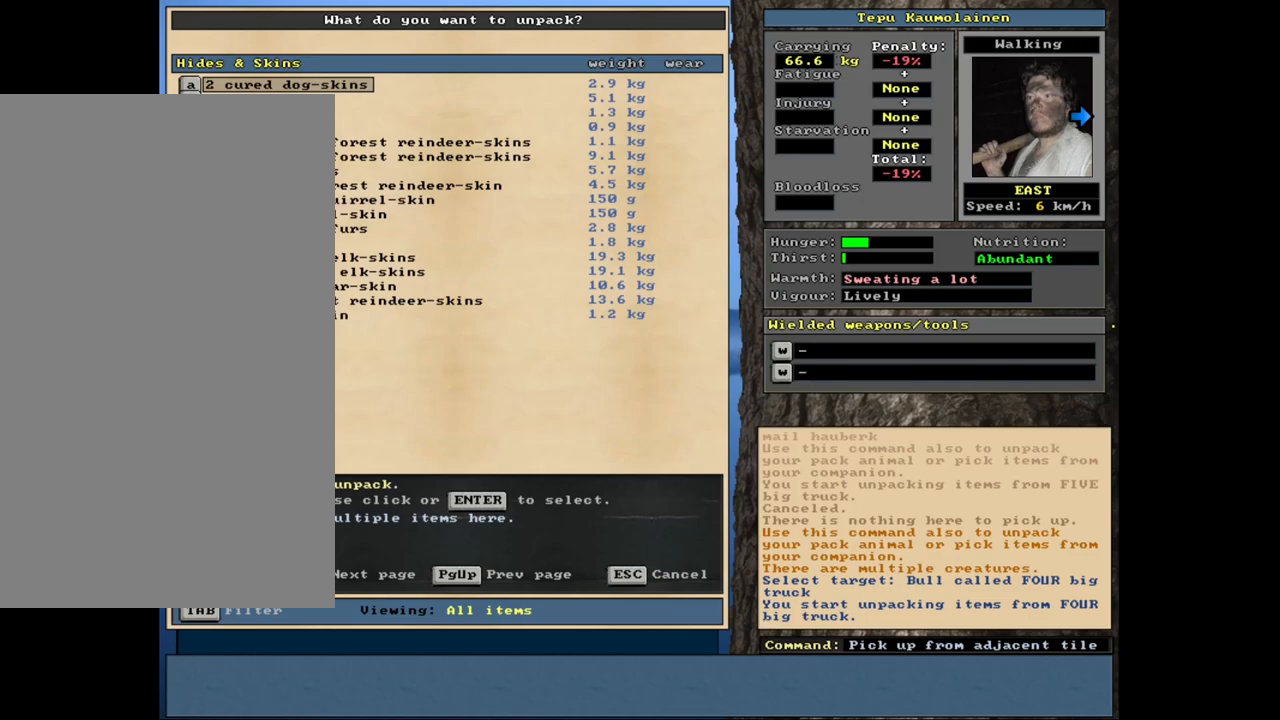
{"keys": [], "mouse": [], "events": []}
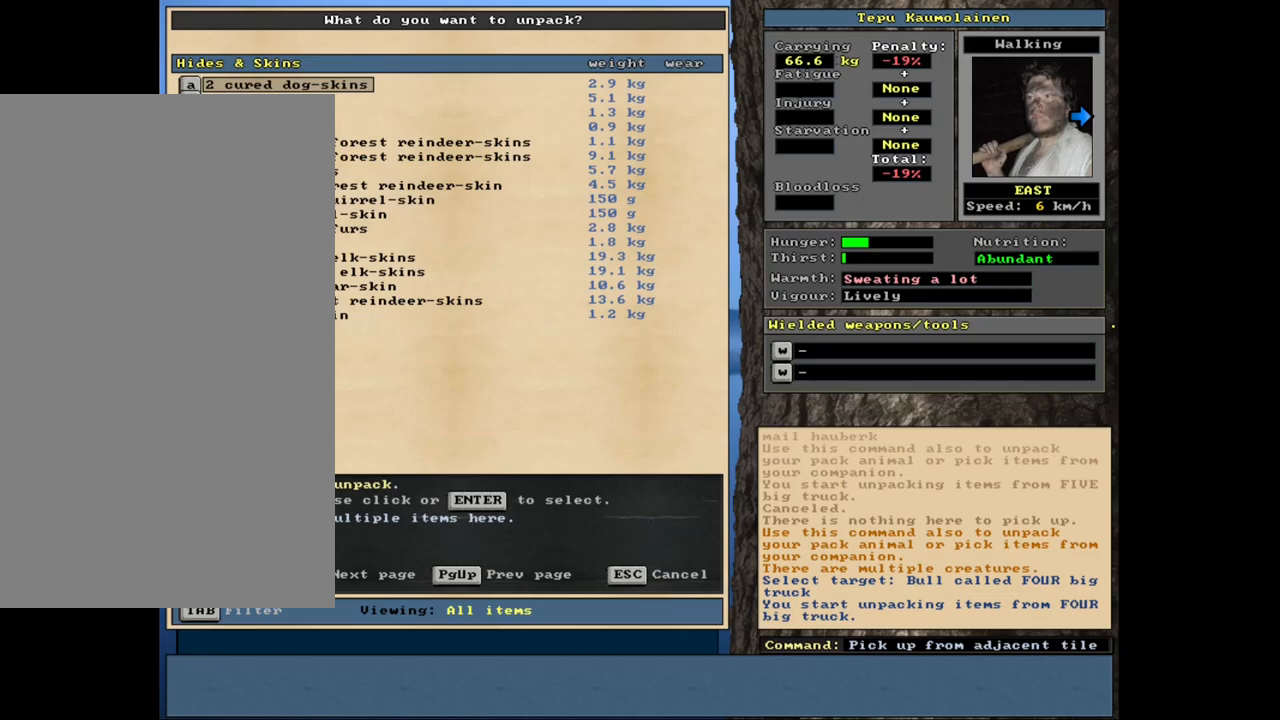
{"keys": [], "mouse": [], "events": [[400, "escape", "down"], [483, "escape", "up"]]}
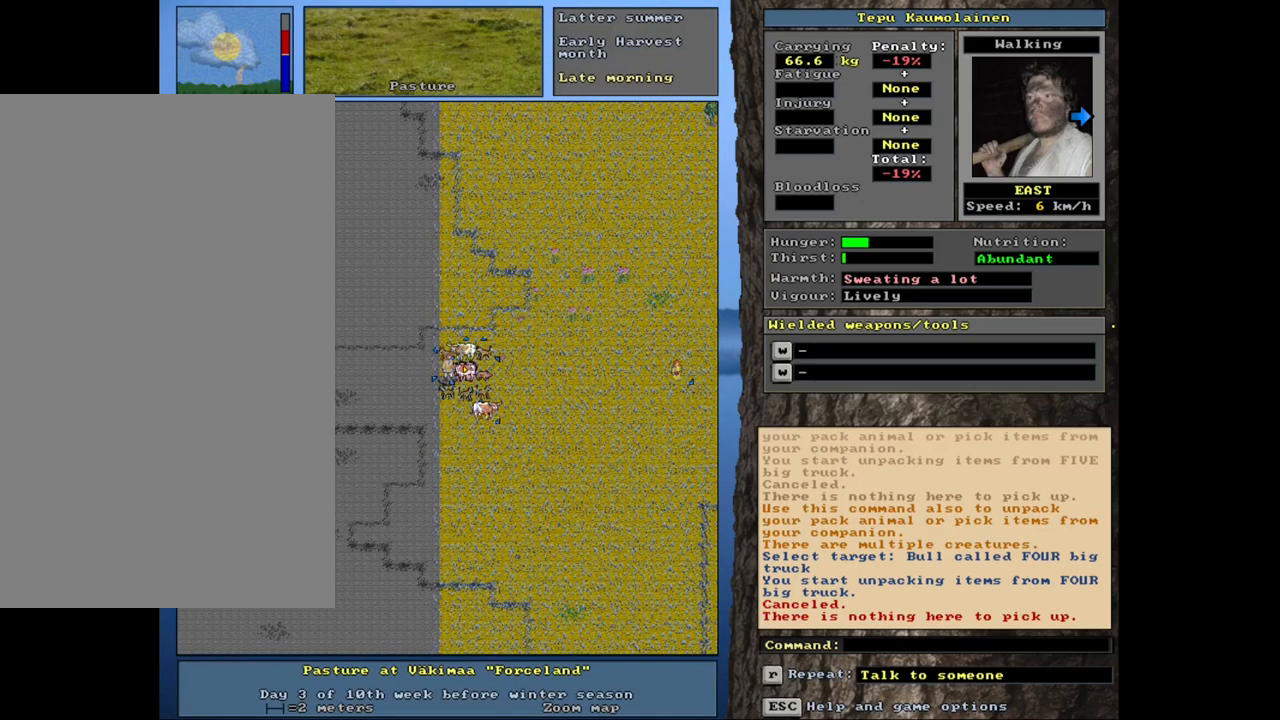
{"keys": [], "mouse": [], "events": []}
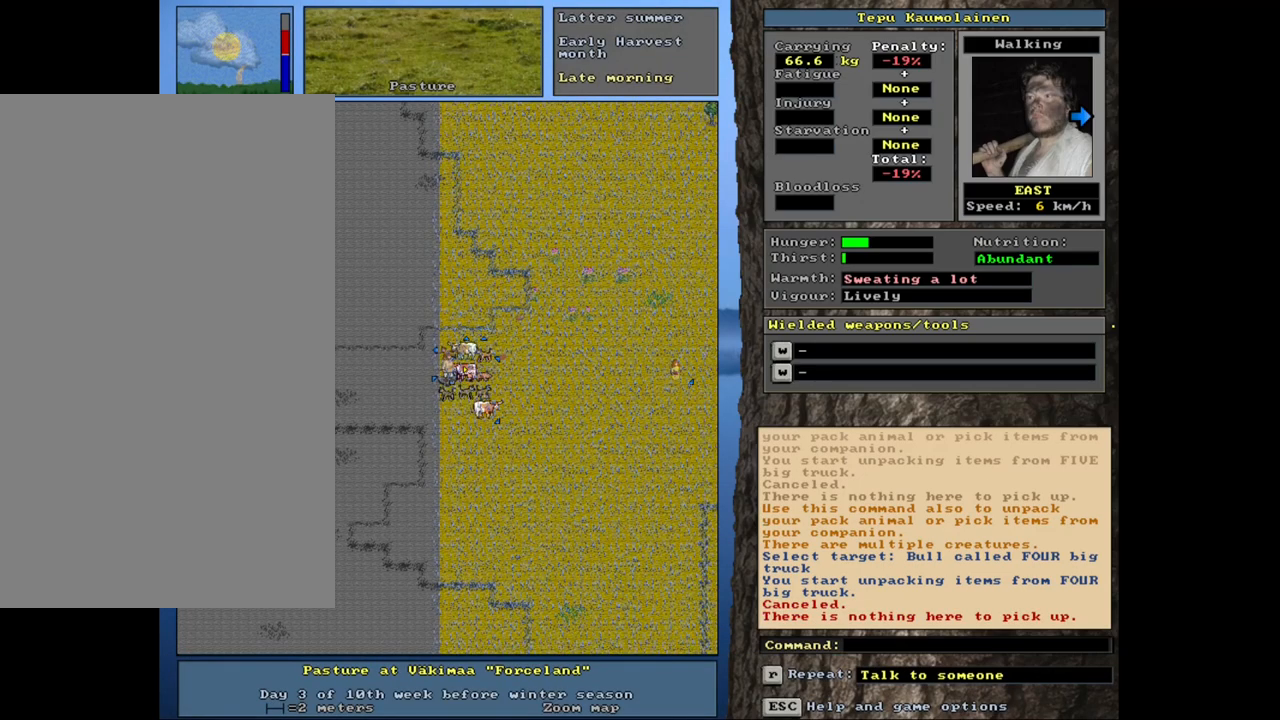
{"keys": [], "mouse": [], "events": [[183, "p", "down"], [300, "p", "up"], [333, "right", "down"], [400, "right", "up"]]}
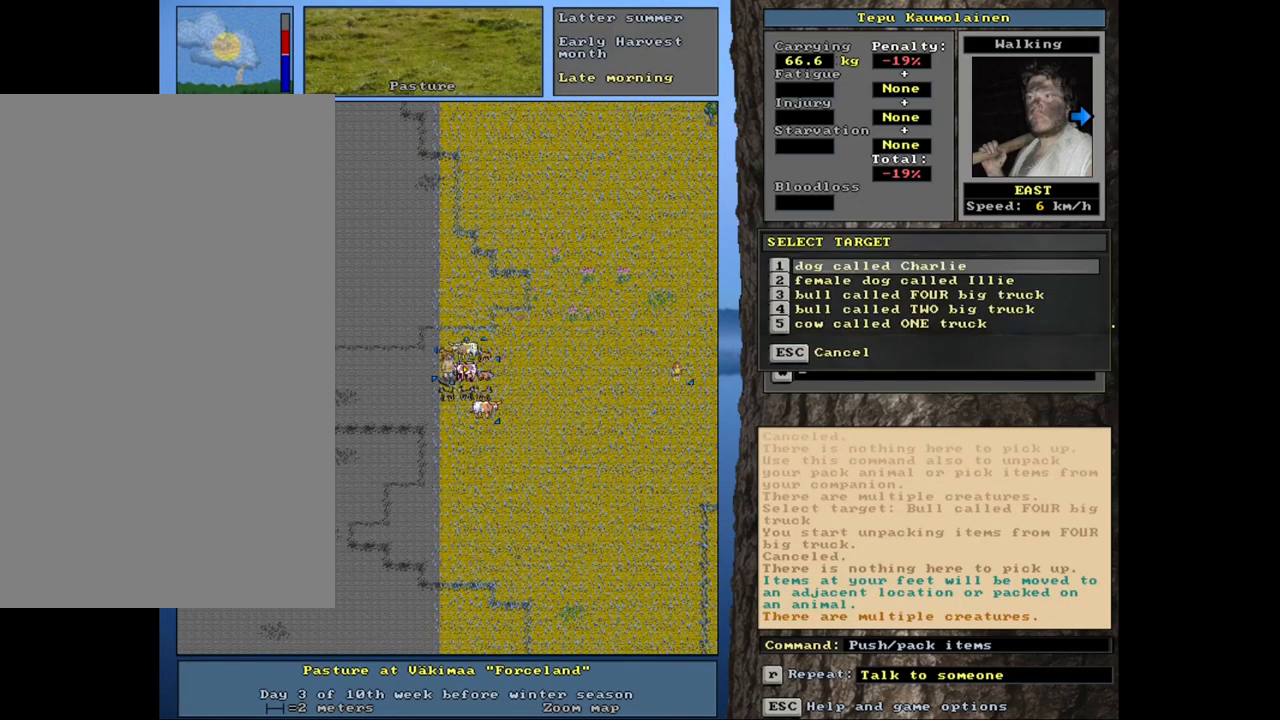
{"keys": [], "mouse": [], "events": []}